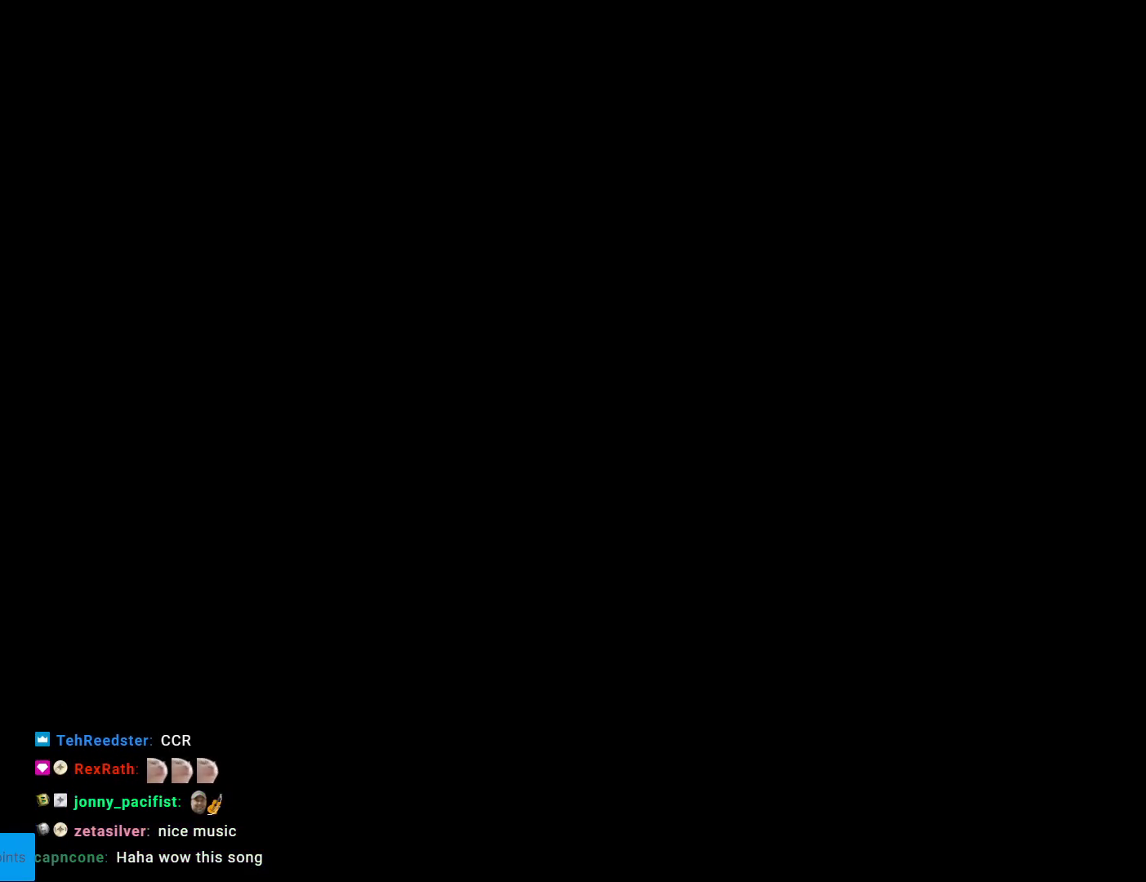
Gameplay with a controller (Nintendo layout); each line is a JSON object with the inputs held at the frame after it. "events" lists button and stick changes between this image and that frame as [ms after this image, input, new state], when the widget could be followed in between. Not read: L3 R3.
{"buttons": ["A"], "events": [[50, "A", "up"], [133, "A", "down"], [267, "A", "up"], [384, "A", "down"]]}
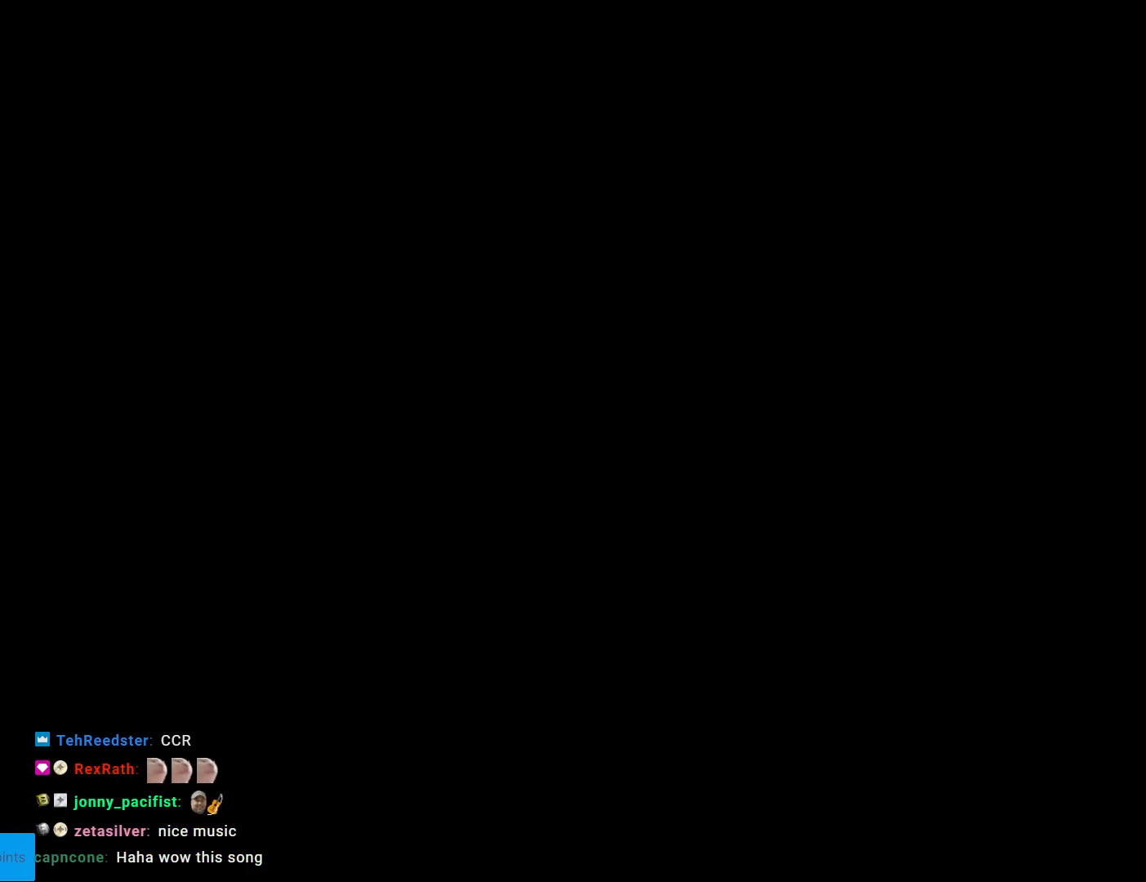
{"buttons": ["Y"], "events": [[17, "A", "up"], [367, "Y", "down"]]}
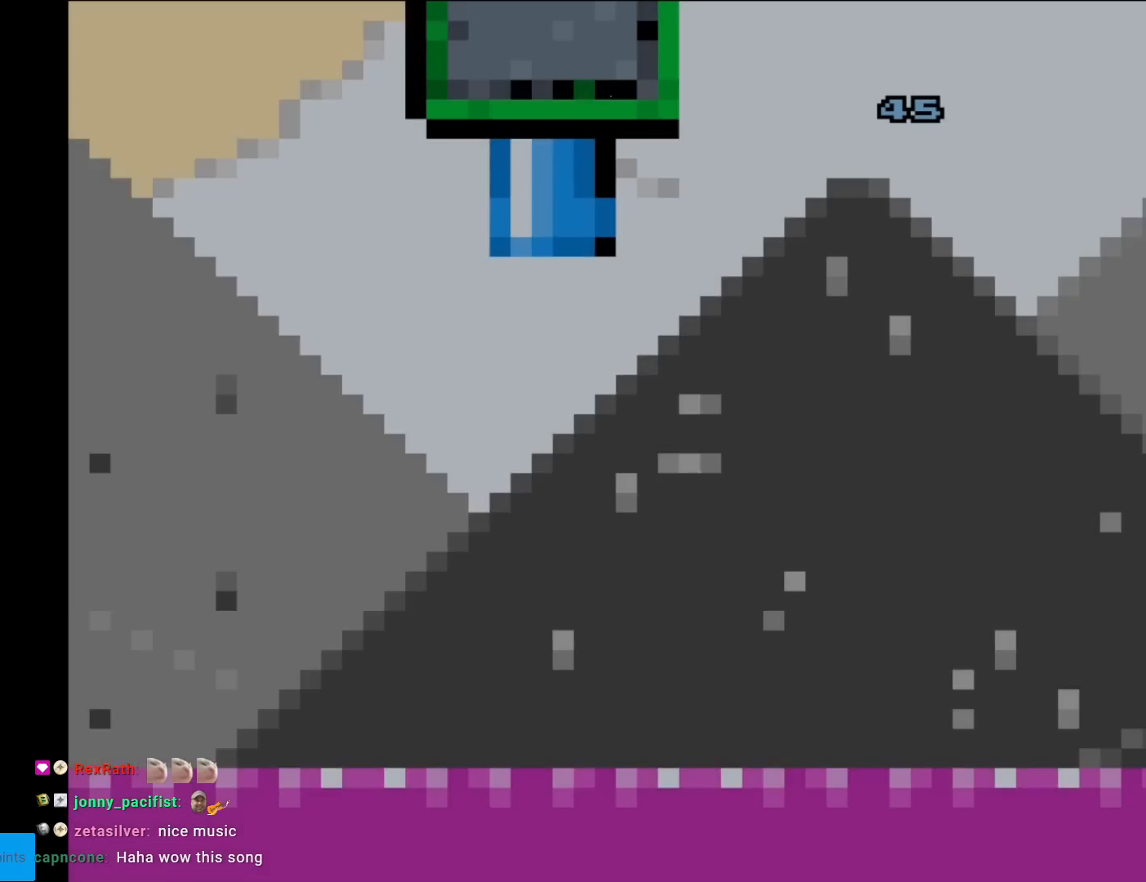
{"buttons": ["Y"], "events": []}
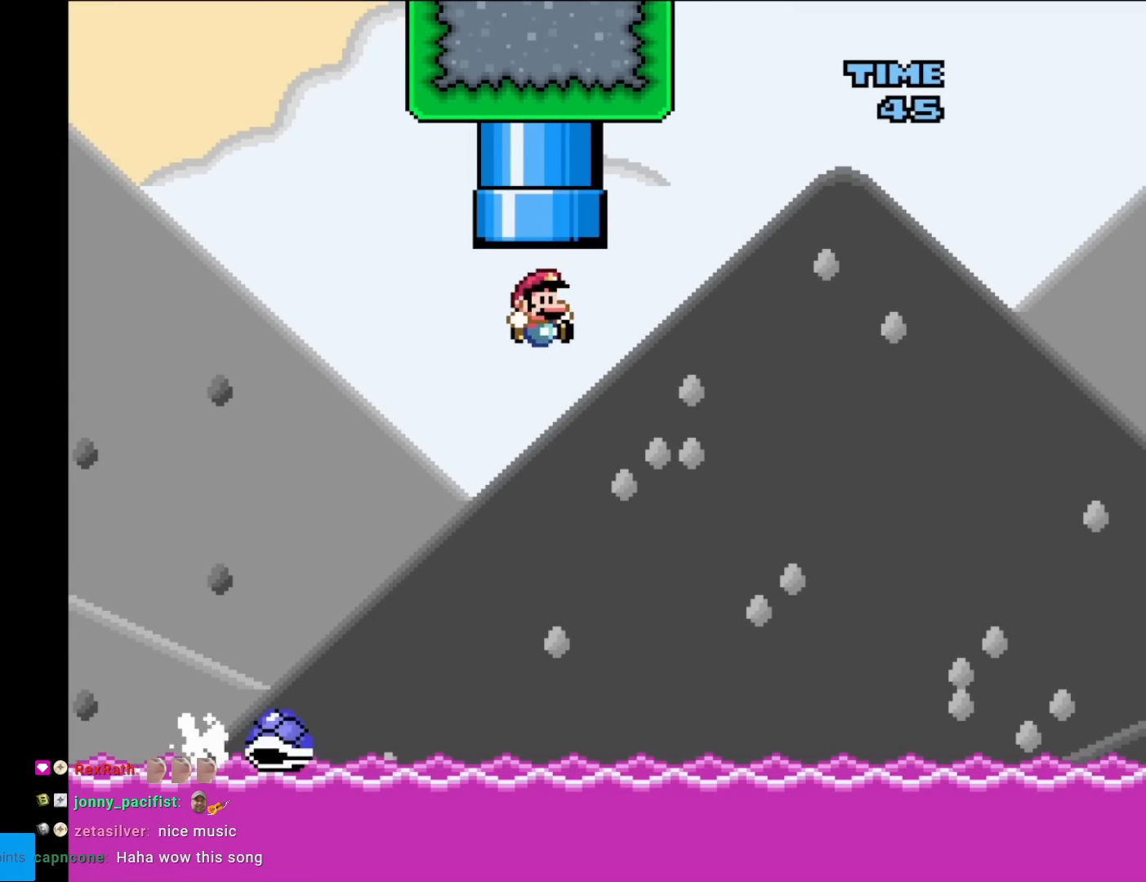
{"buttons": ["B", "Y", "DPAD_RIGHT"], "events": [[134, "B", "down"], [167, "DPAD_LEFT", "down"], [351, "DPAD_LEFT", "up"], [384, "DPAD_RIGHT", "down"]]}
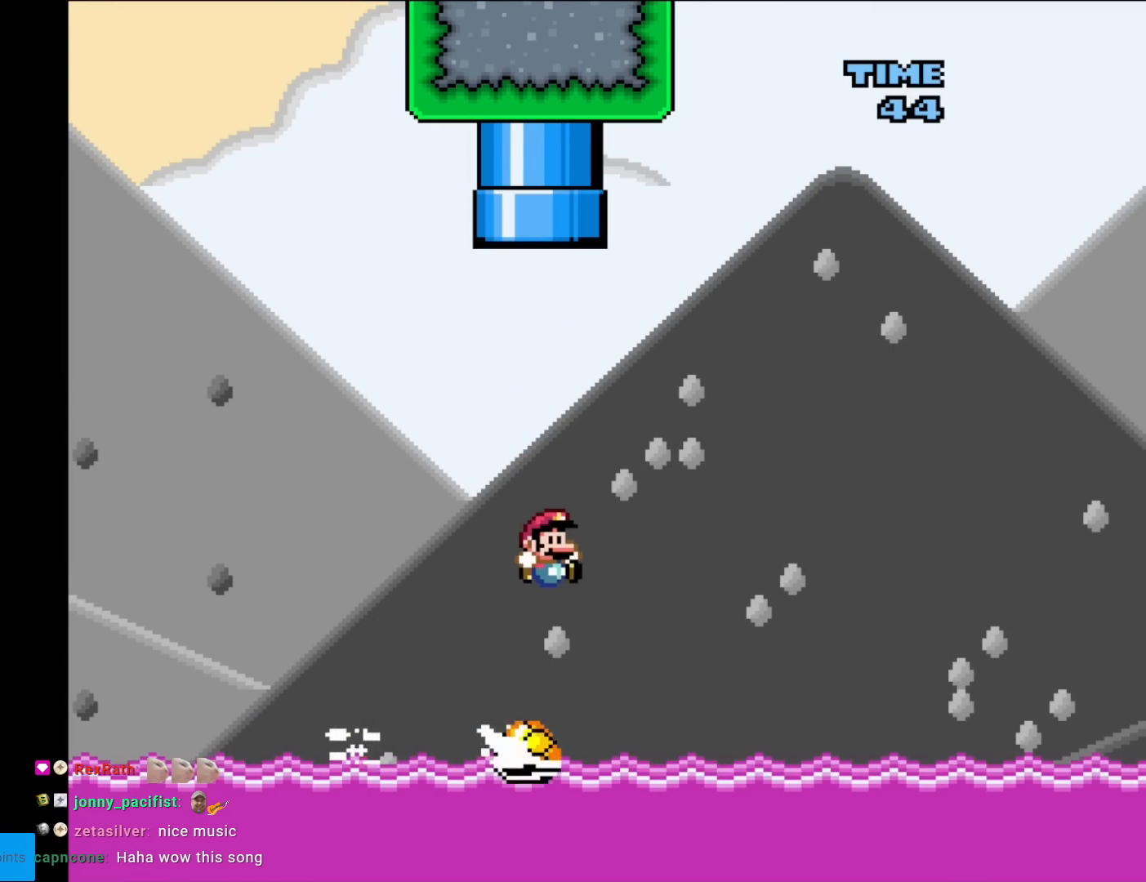
{"buttons": ["Y", "DPAD_RIGHT"], "events": [[233, "B", "up"]]}
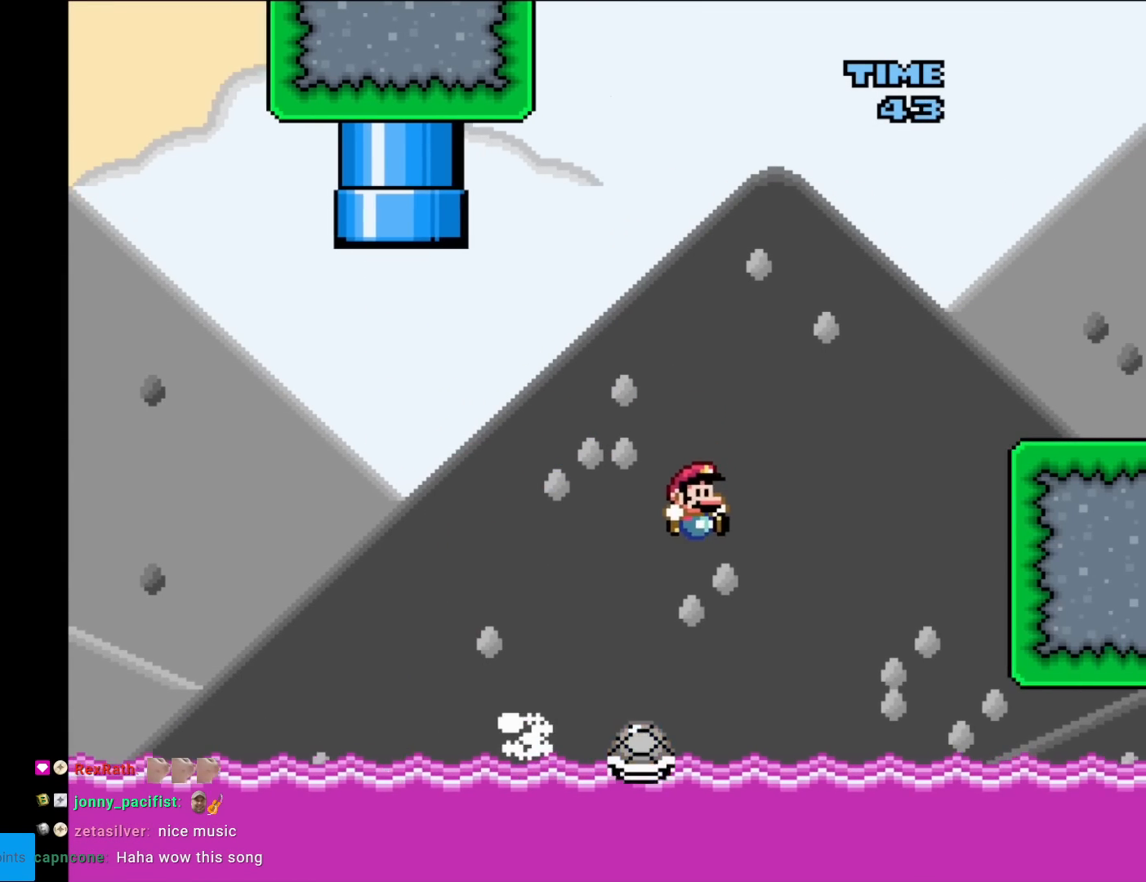
{"buttons": ["B", "Y", "DPAD_RIGHT"], "events": [[84, "B", "down"], [84, "DPAD_LEFT", "down"], [84, "DPAD_RIGHT", "up"], [151, "DPAD_DOWN", "down"], [151, "DPAD_LEFT", "up"], [167, "DPAD_DOWN", "up"], [167, "DPAD_RIGHT", "down"]]}
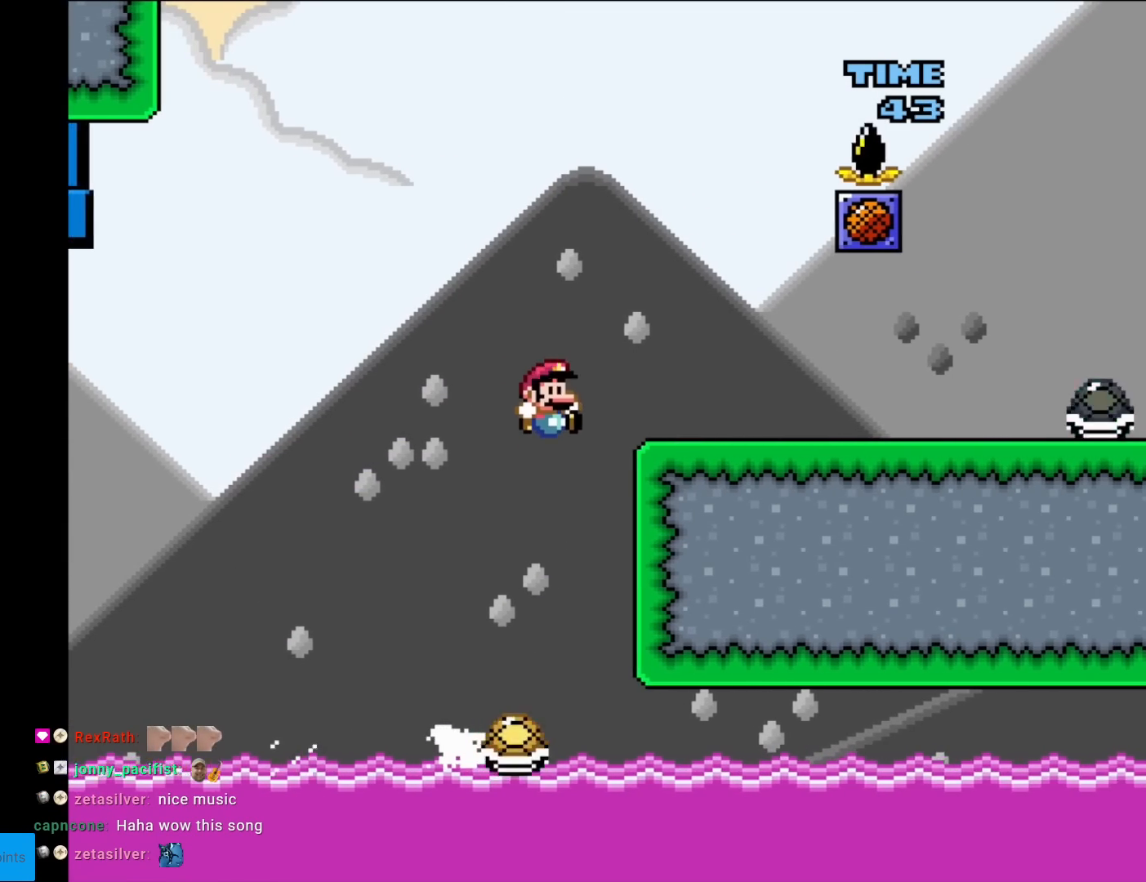
{"buttons": ["X"], "events": [[50, "B", "up"], [100, "X", "down"], [100, "Y", "up"], [267, "DPAD_RIGHT", "up"], [283, "DPAD_LEFT", "down"], [300, "A", "down"], [367, "A", "up"], [400, "DPAD_LEFT", "up"]]}
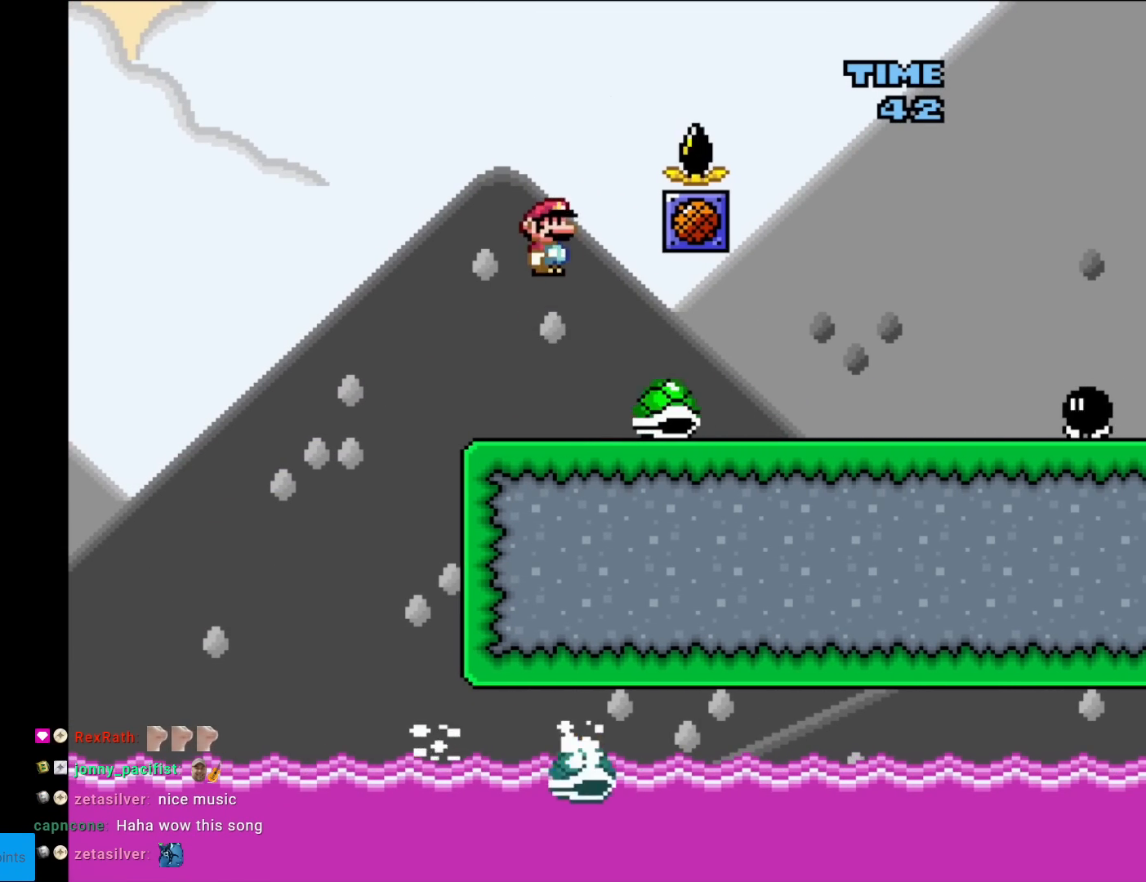
{"buttons": ["Y", "DPAD_RIGHT"], "events": [[134, "X", "up"], [201, "DPAD_RIGHT", "down"], [201, "Y", "down"]]}
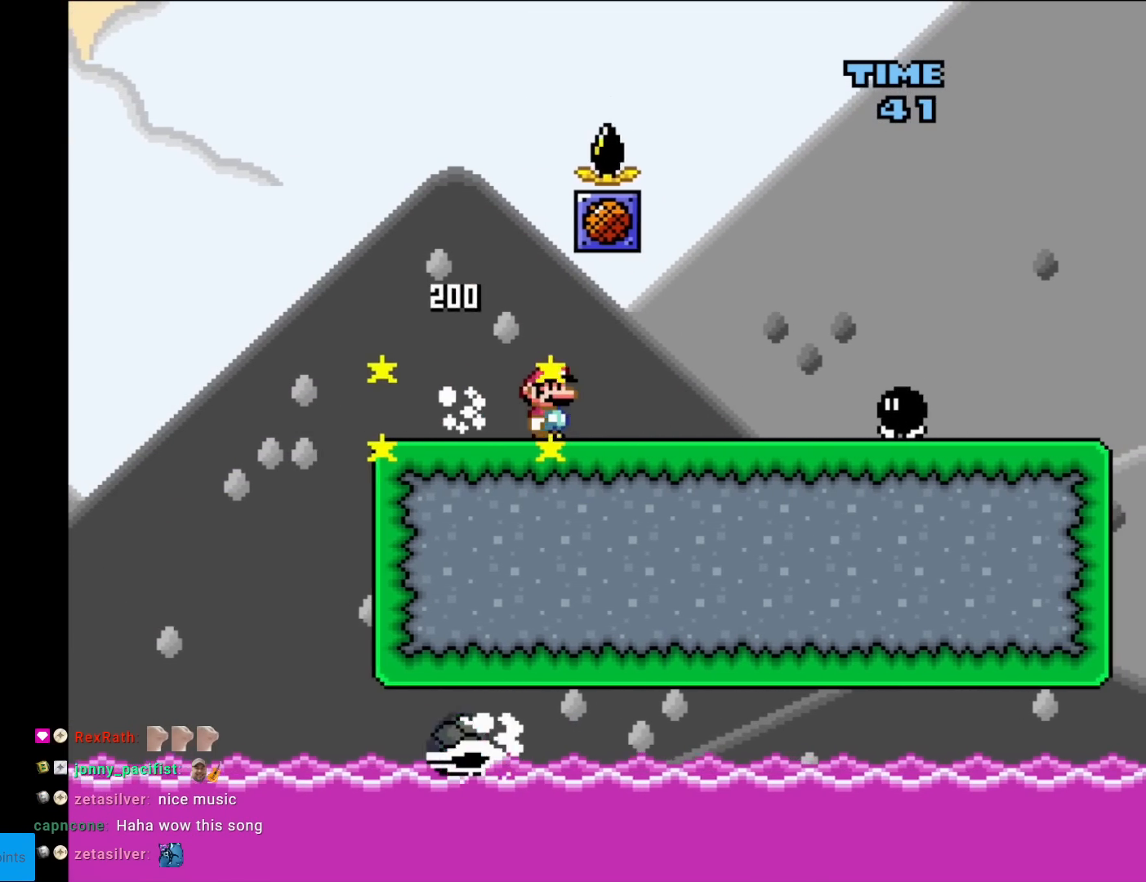
{"buttons": ["Y", "DPAD_LEFT"], "events": [[217, "B", "down"], [283, "B", "up"], [384, "DPAD_DOWN", "down"], [384, "DPAD_RIGHT", "up"], [400, "DPAD_DOWN", "up"], [400, "DPAD_LEFT", "down"]]}
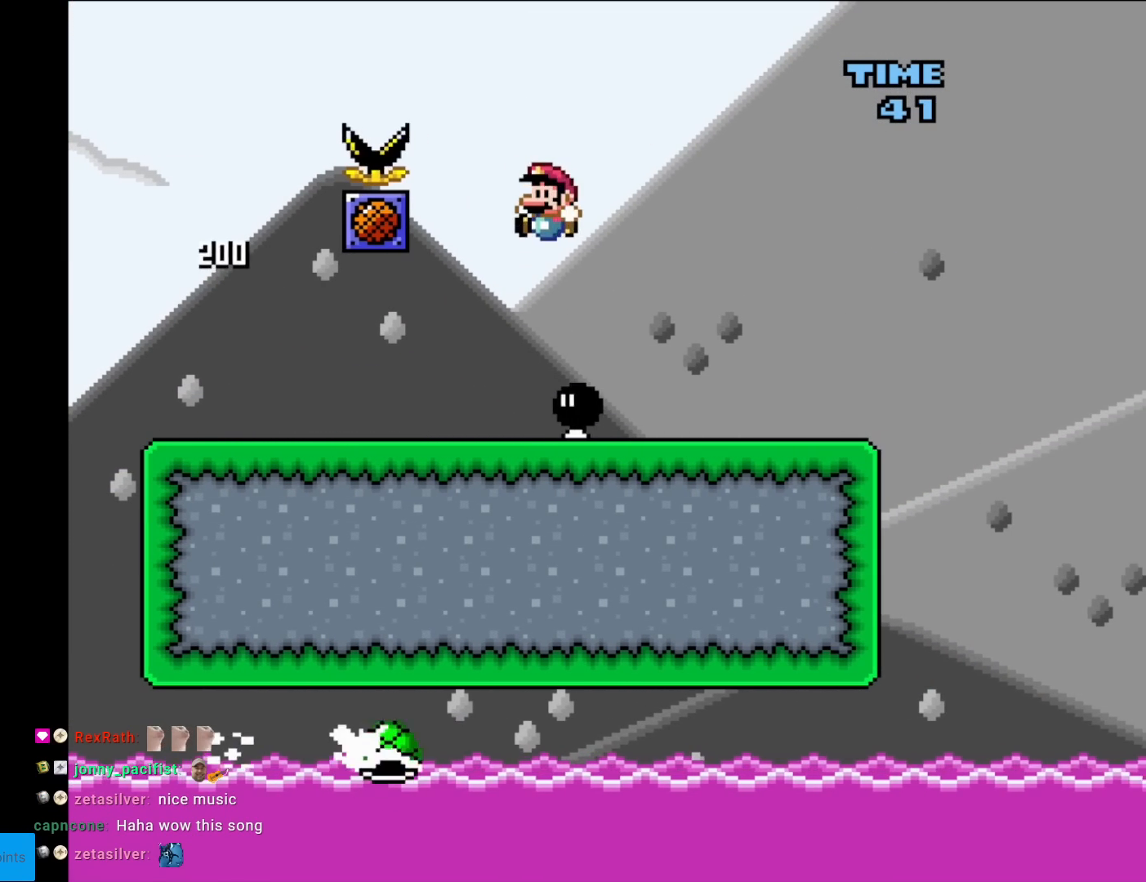
{"buttons": ["Y", "DPAD_RIGHT"], "events": [[67, "DPAD_LEFT", "up"], [384, "DPAD_RIGHT", "down"]]}
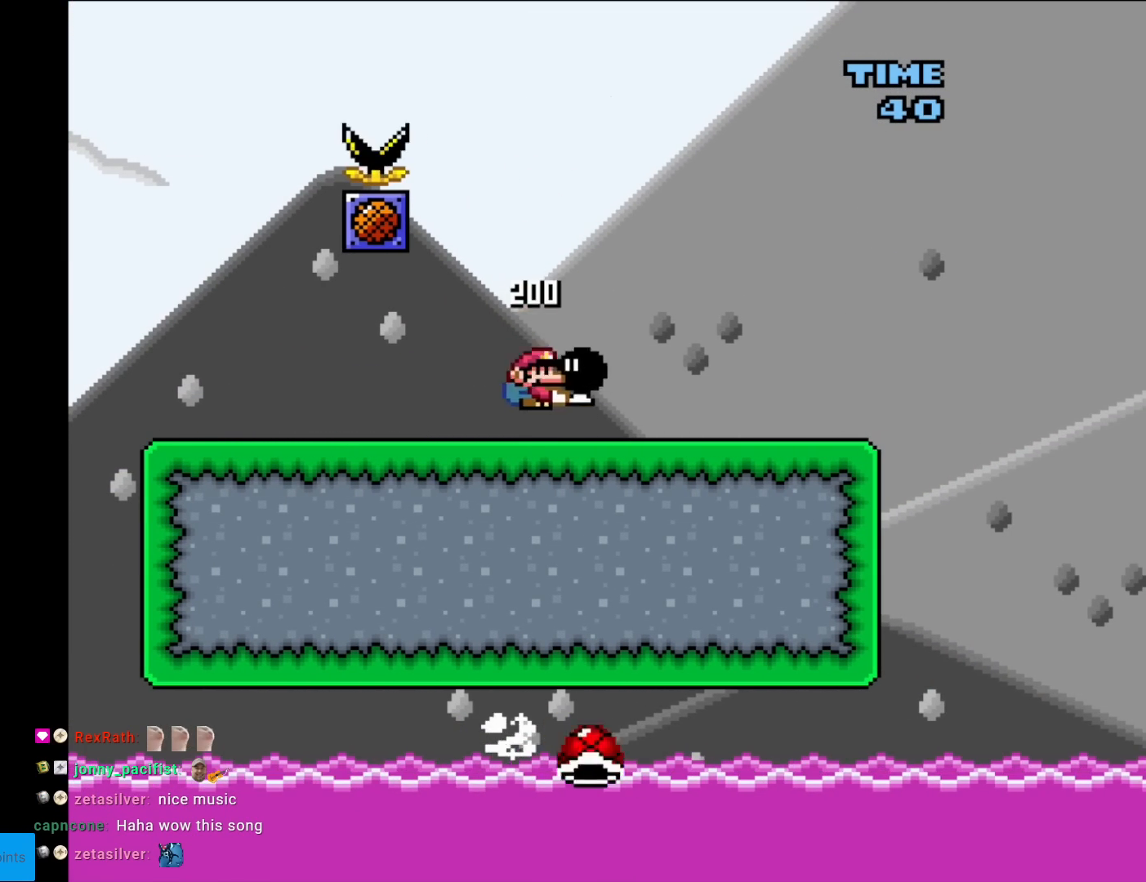
{"buttons": ["Y", "DPAD_LEFT"], "events": [[267, "DPAD_RIGHT", "up"], [350, "DPAD_LEFT", "down"]]}
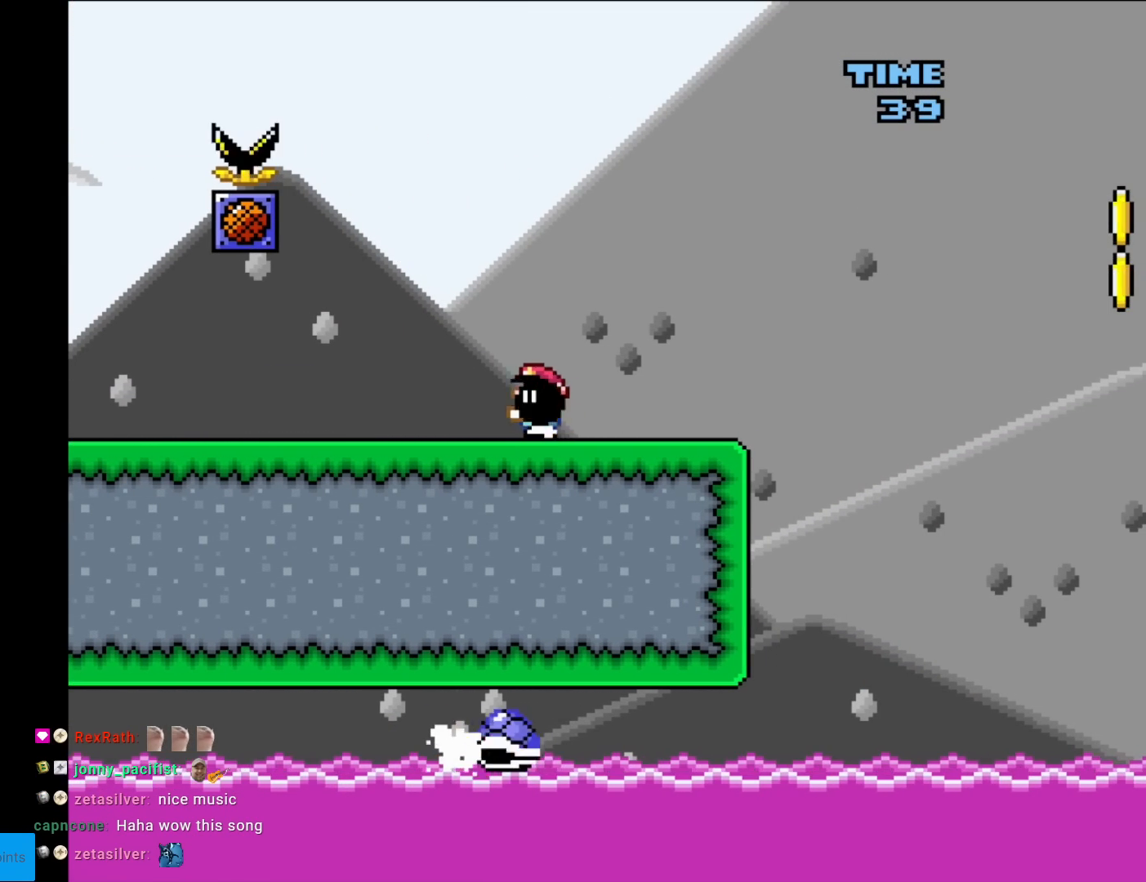
{"buttons": [], "events": [[34, "DPAD_LEFT", "up"], [50, "DPAD_RIGHT", "down"], [134, "DPAD_DOWN", "down"], [134, "DPAD_RIGHT", "up"], [201, "Y", "up"], [317, "DPAD_DOWN", "up"], [317, "DPAD_RIGHT", "down"], [434, "DPAD_RIGHT", "up"]]}
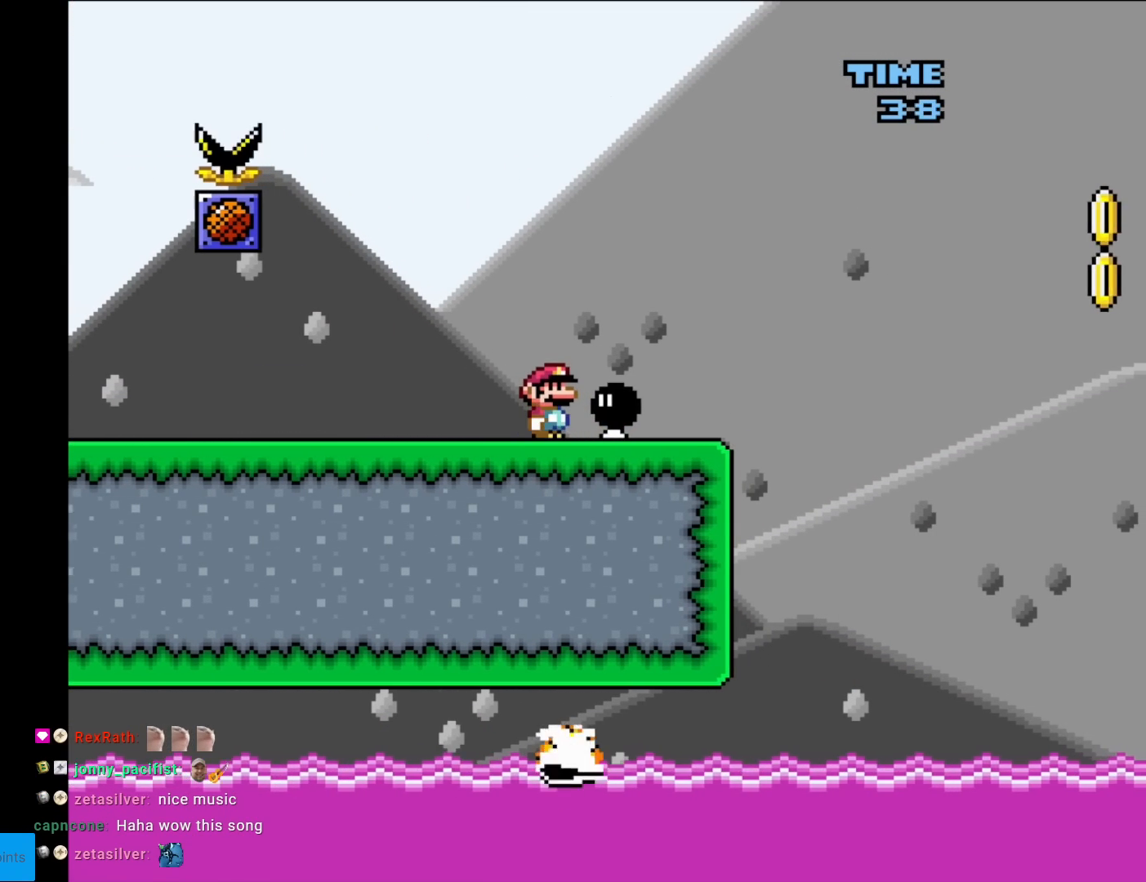
{"buttons": ["Y", "DPAD_RIGHT"], "events": [[167, "Y", "down"], [217, "DPAD_RIGHT", "down"]]}
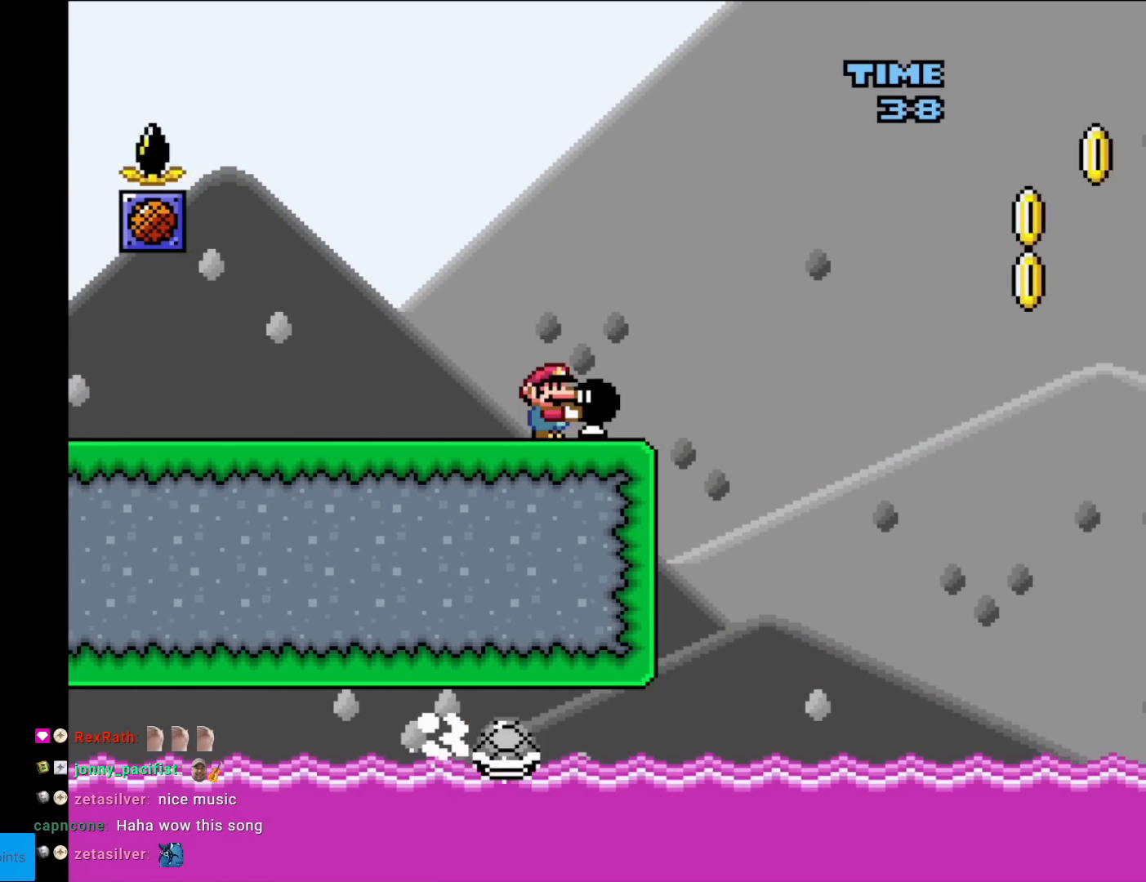
{"buttons": ["B", "Y", "DPAD_RIGHT"], "events": [[184, "B", "down"]]}
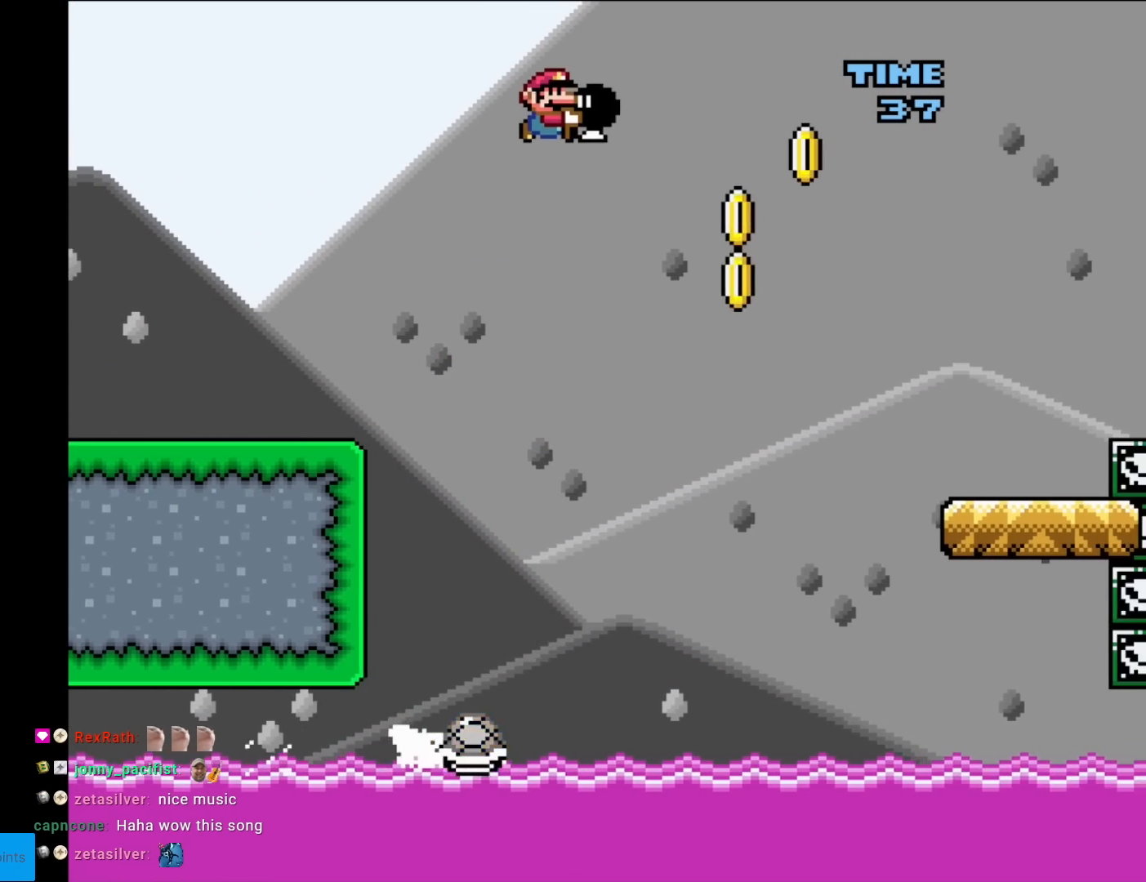
{"buttons": ["B", "Y", "DPAD_RIGHT"], "events": []}
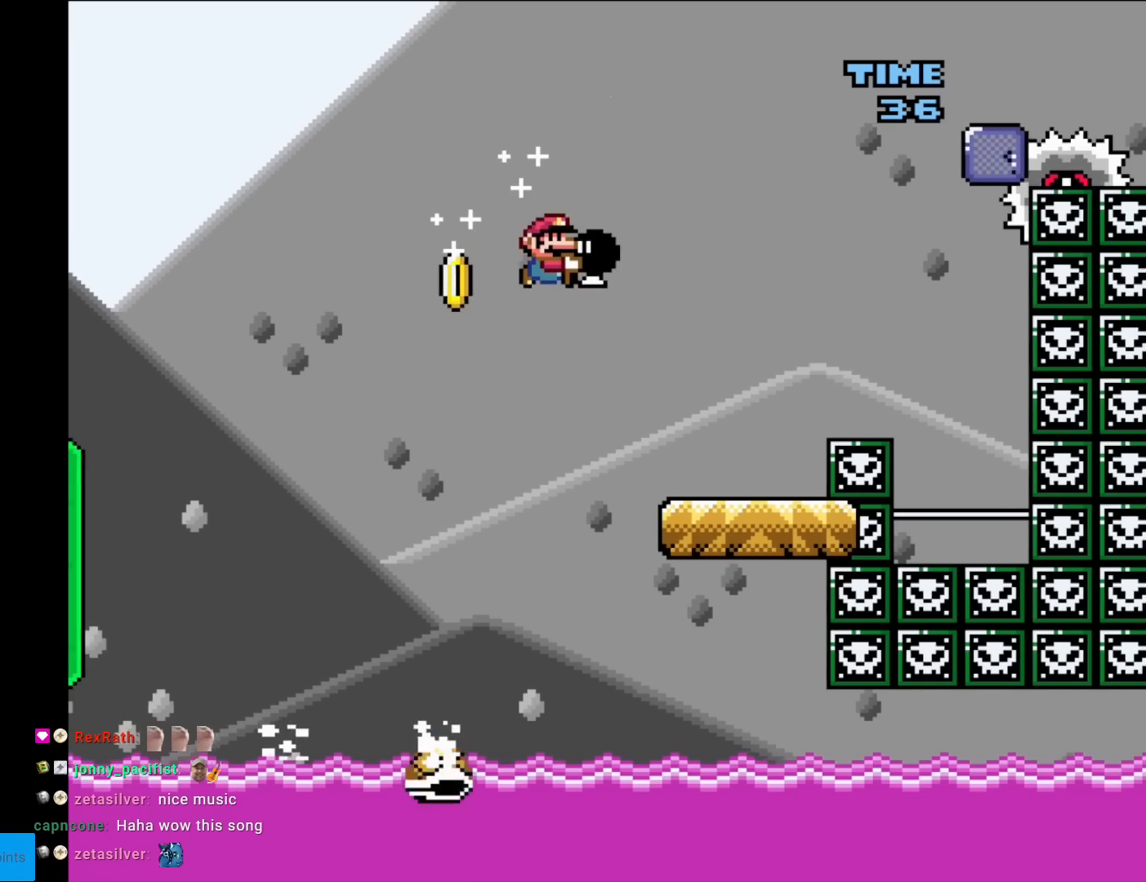
{"buttons": ["B", "Y", "DPAD_LEFT"], "events": [[67, "B", "up"], [317, "B", "down"], [367, "DPAD_RIGHT", "up"], [367, "DPAD_UP", "down"], [384, "DPAD_LEFT", "down"], [384, "DPAD_UP", "up"]]}
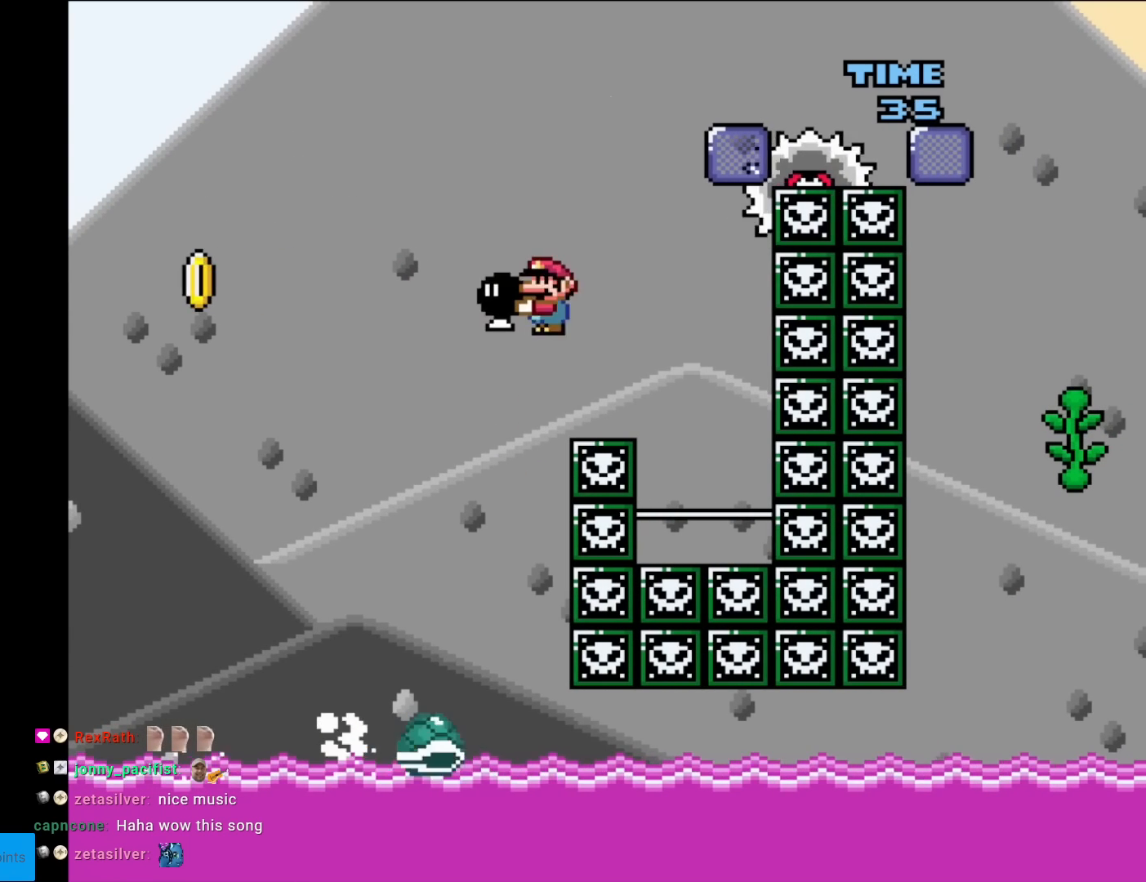
{"buttons": ["B", "Y", "DPAD_LEFT"], "events": [[50, "DPAD_LEFT", "up"], [167, "DPAD_RIGHT", "down"], [250, "DPAD_RIGHT", "up"], [283, "DPAD_LEFT", "down"]]}
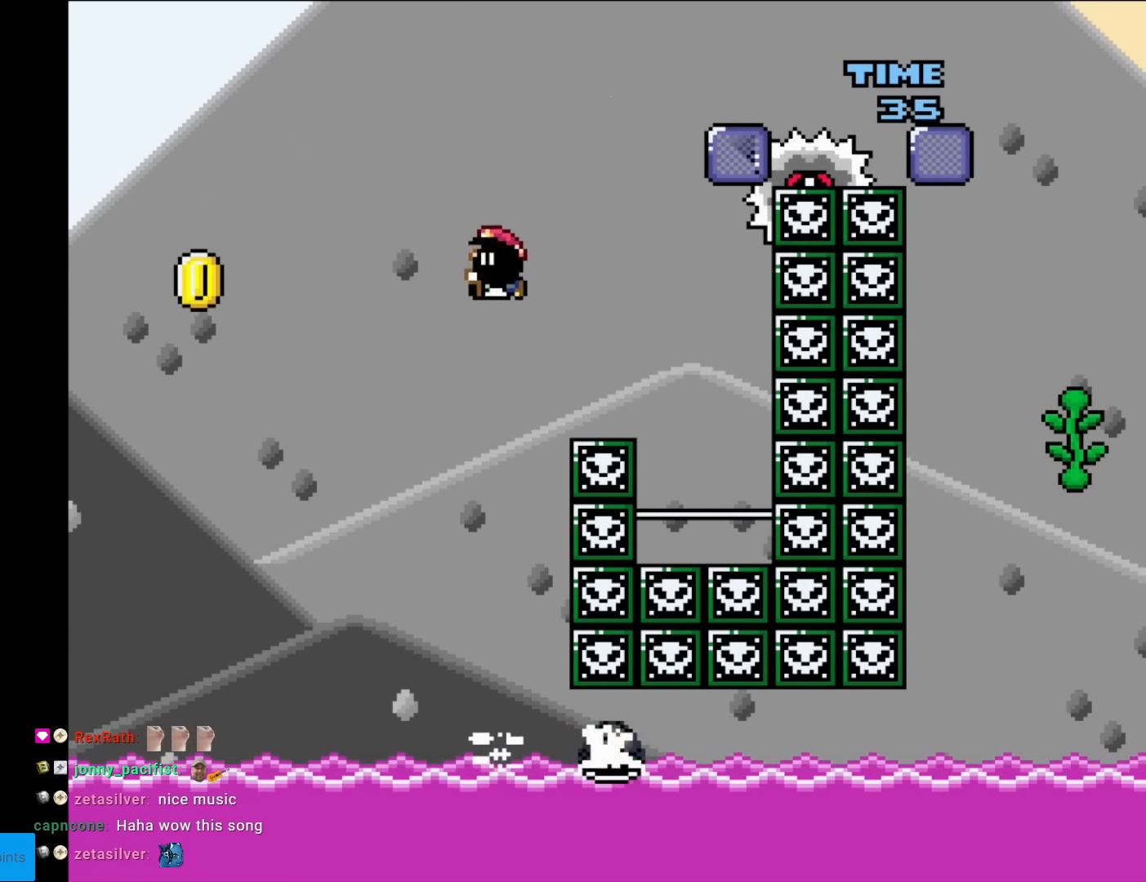
{"buttons": ["B", "Y"], "events": [[34, "DPAD_LEFT", "up"], [50, "DPAD_RIGHT", "down"], [151, "Y", "up"], [217, "DPAD_LEFT", "down"], [217, "DPAD_RIGHT", "up"], [234, "Y", "down"], [367, "DPAD_LEFT", "up"], [384, "DPAD_RIGHT", "down"], [501, "DPAD_RIGHT", "up"]]}
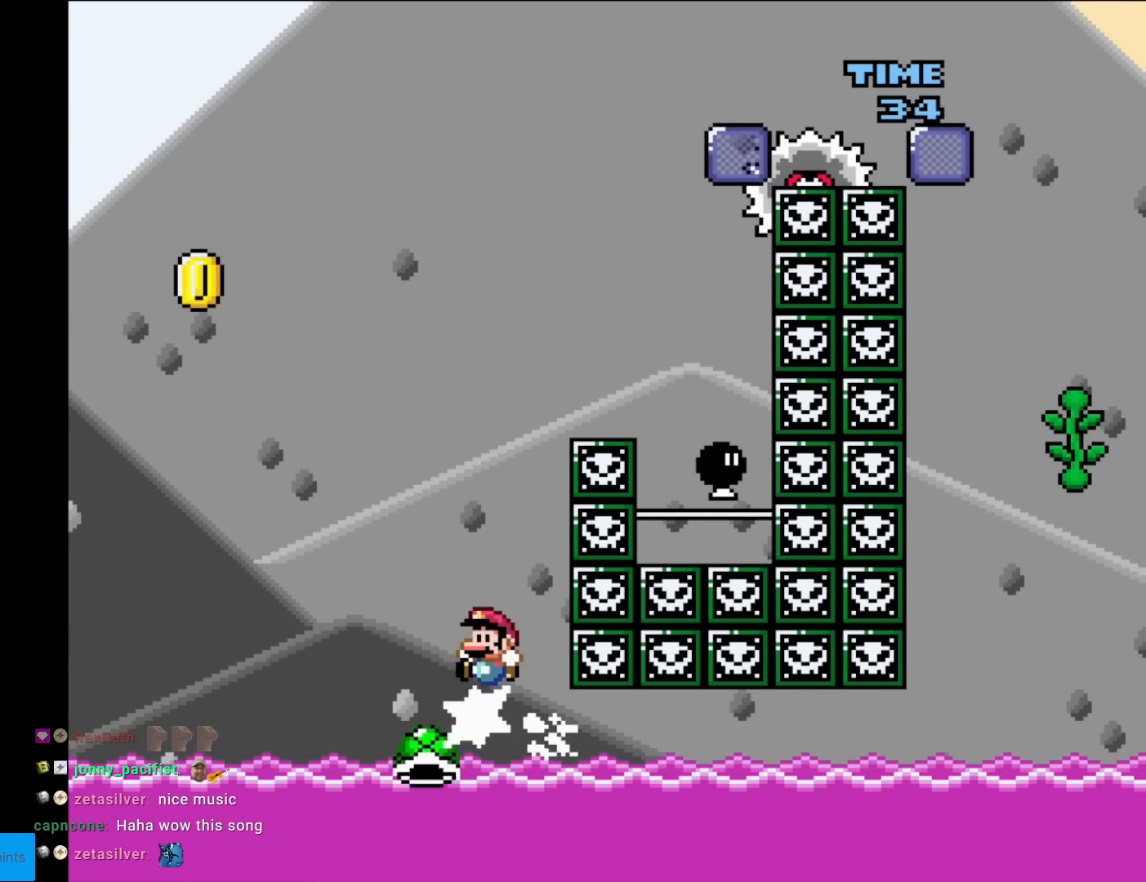
{"buttons": ["B", "Y"], "events": [[17, "DPAD_LEFT", "down"], [250, "DPAD_LEFT", "up"], [367, "DPAD_RIGHT", "down"], [484, "DPAD_RIGHT", "up"]]}
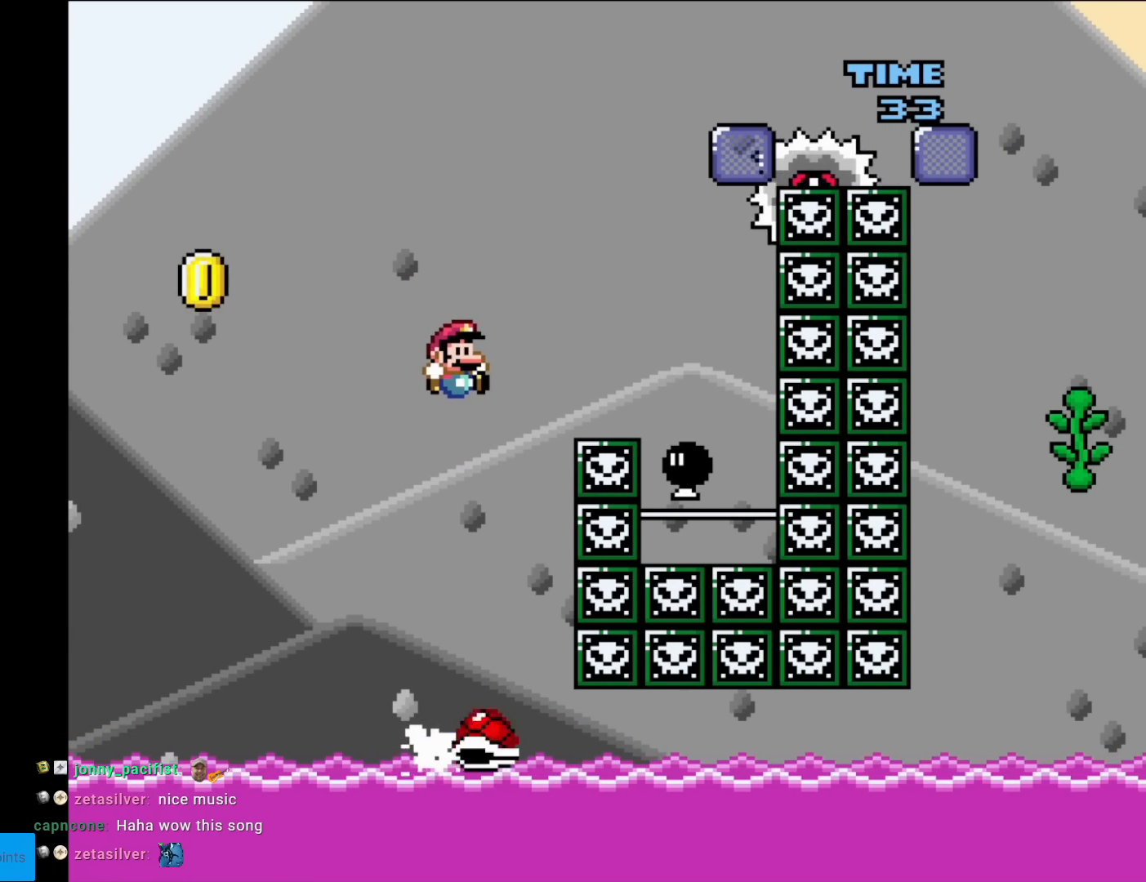
{"buttons": ["A", "B"], "events": [[484, "Y", "up"], [501, "A", "down"]]}
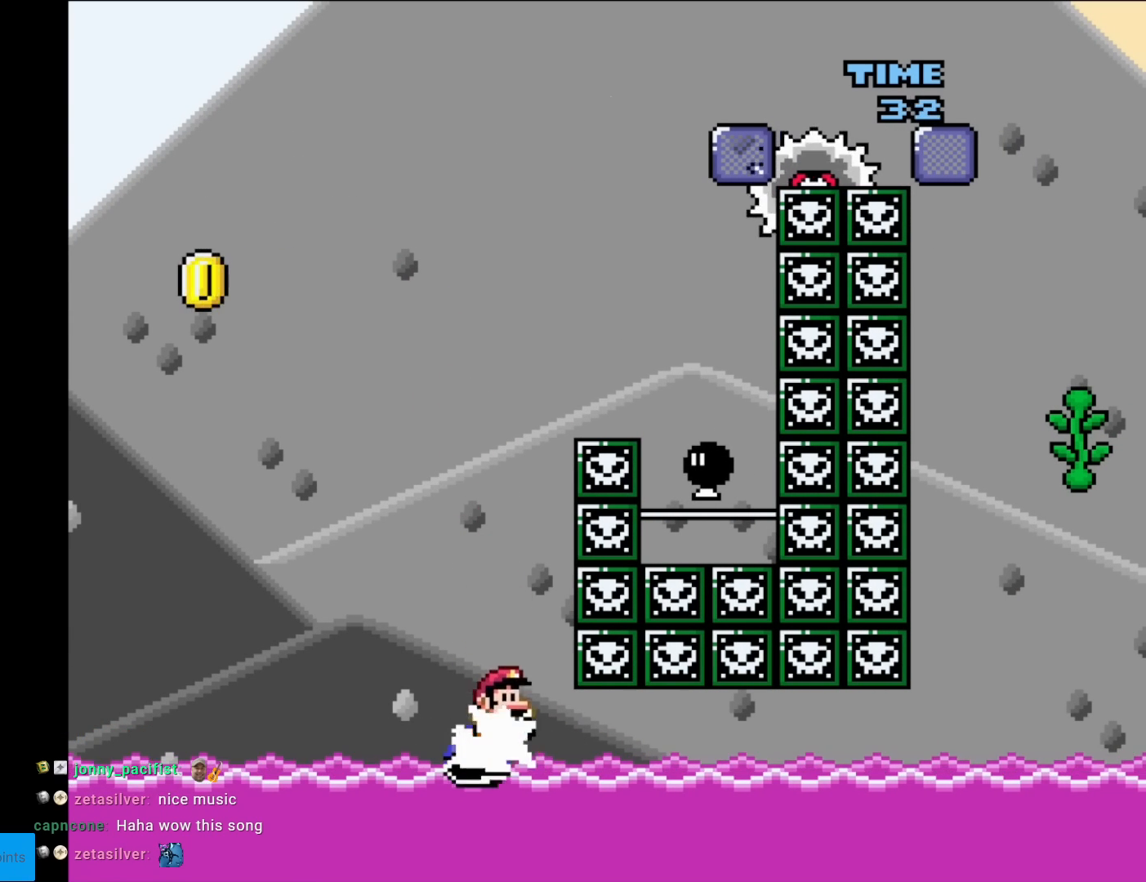
{"buttons": ["A", "X"], "events": [[17, "B", "up"], [17, "X", "down"], [67, "DPAD_LEFT", "down"], [183, "DPAD_LEFT", "up"], [334, "DPAD_RIGHT", "down"], [484, "DPAD_RIGHT", "up"]]}
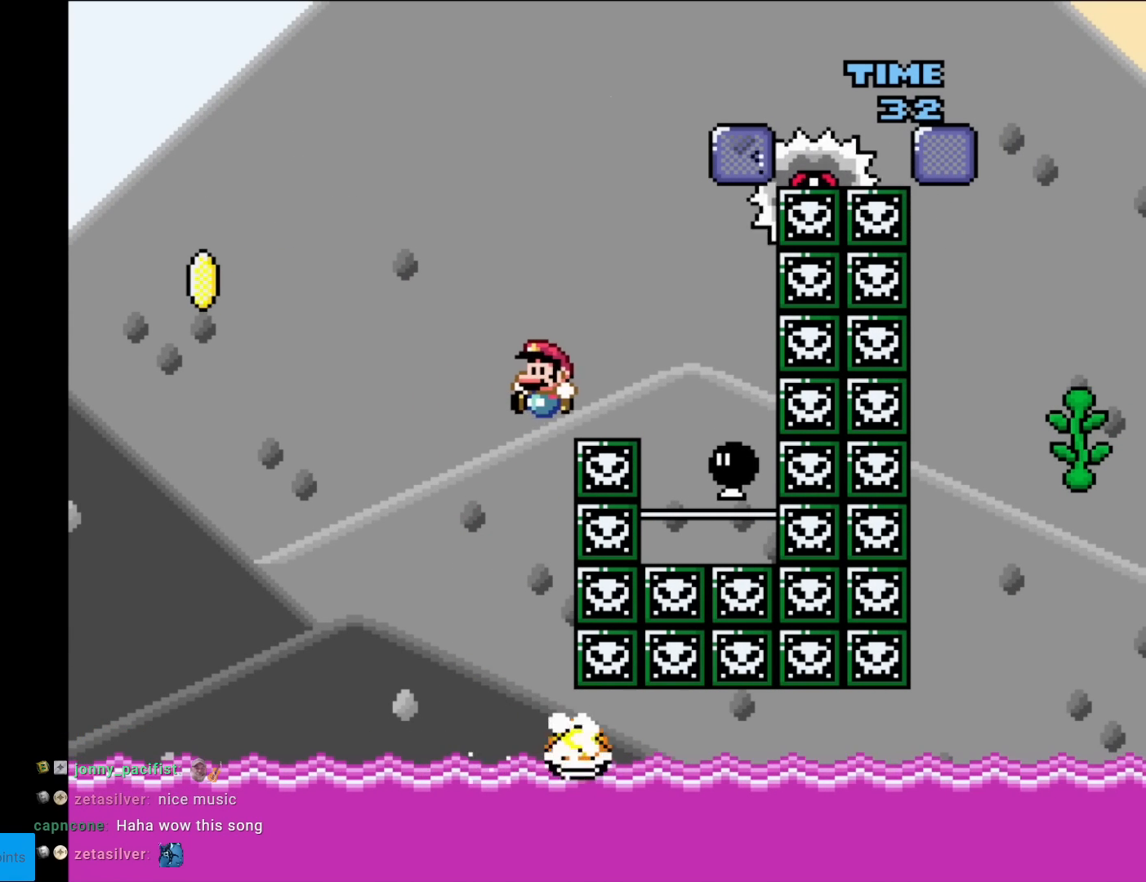
{"buttons": ["A", "X"], "events": [[34, "DPAD_LEFT", "down"], [301, "DPAD_LEFT", "up"], [384, "DPAD_RIGHT", "down"], [467, "DPAD_RIGHT", "up"]]}
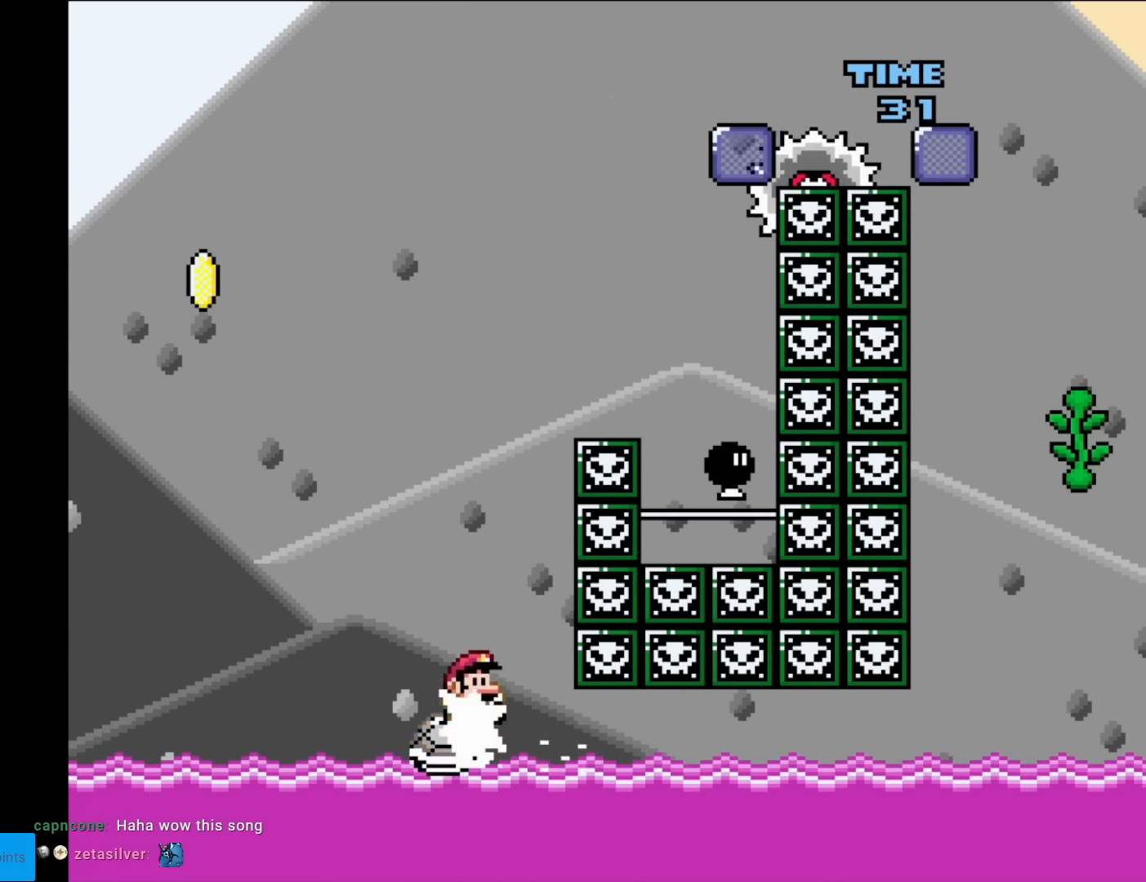
{"buttons": ["A", "X"], "events": [[317, "DPAD_LEFT", "down"], [500, "DPAD_LEFT", "up"]]}
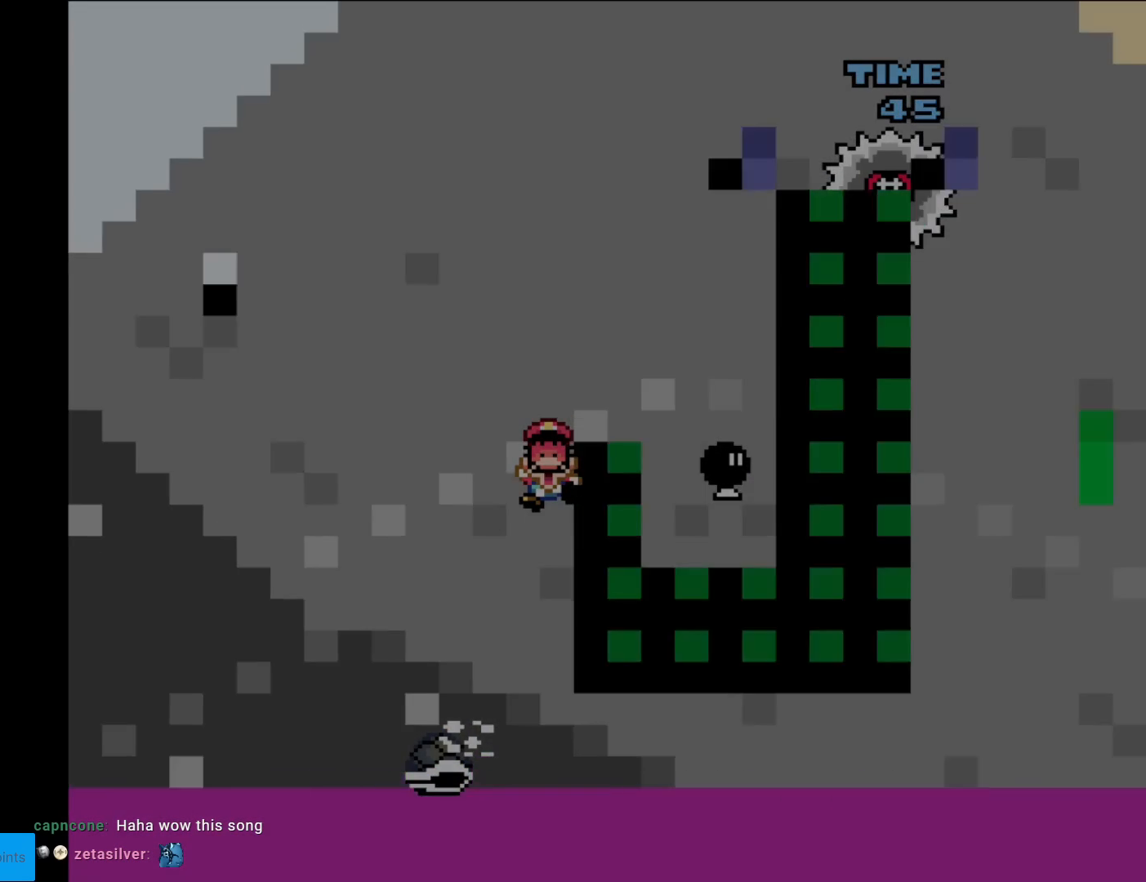
{"buttons": [], "events": [[84, "A", "up"], [184, "X", "up"]]}
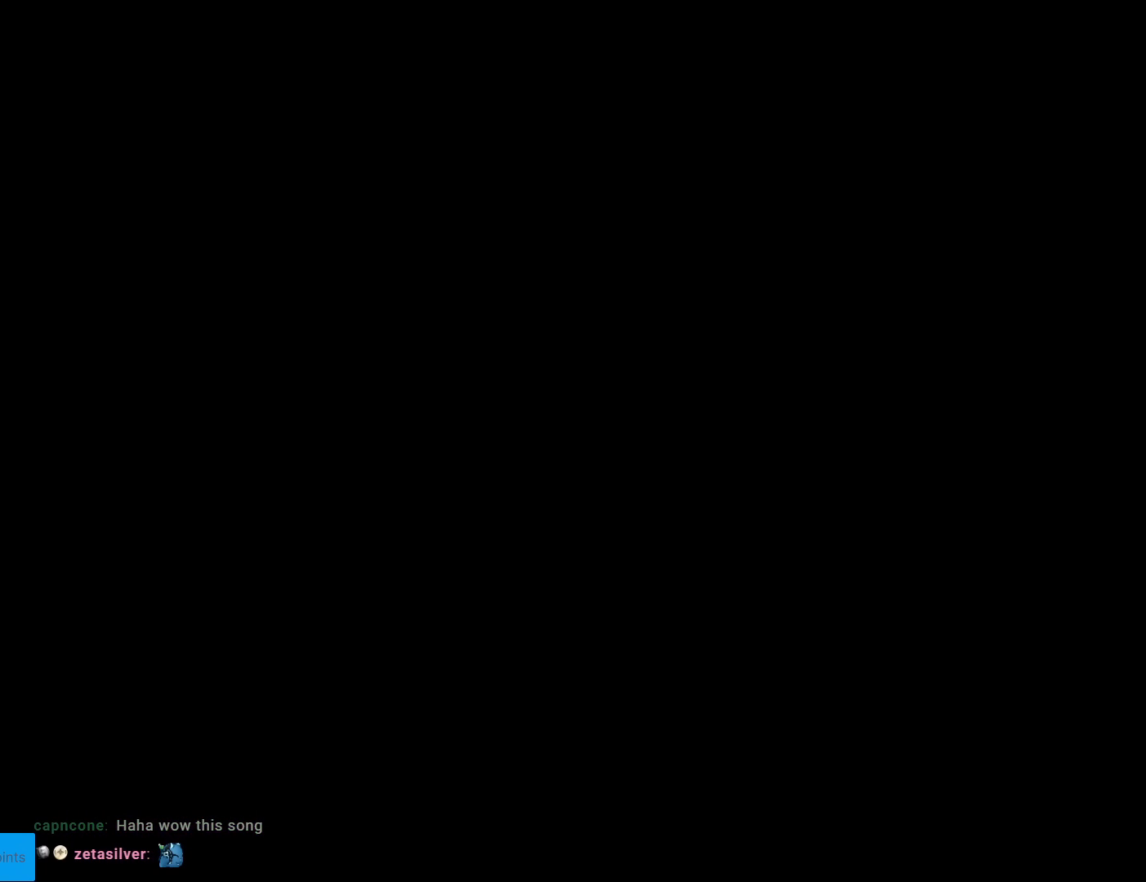
{"buttons": [], "events": []}
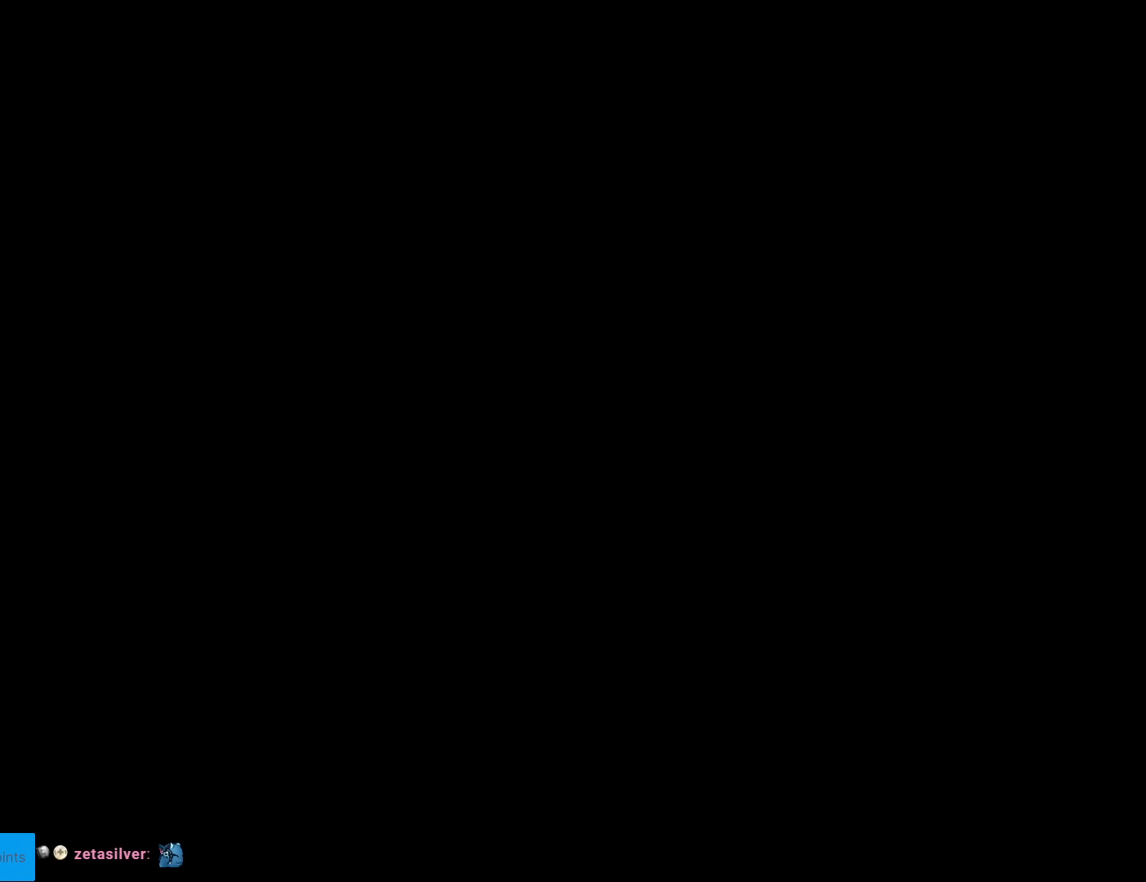
{"buttons": [], "events": []}
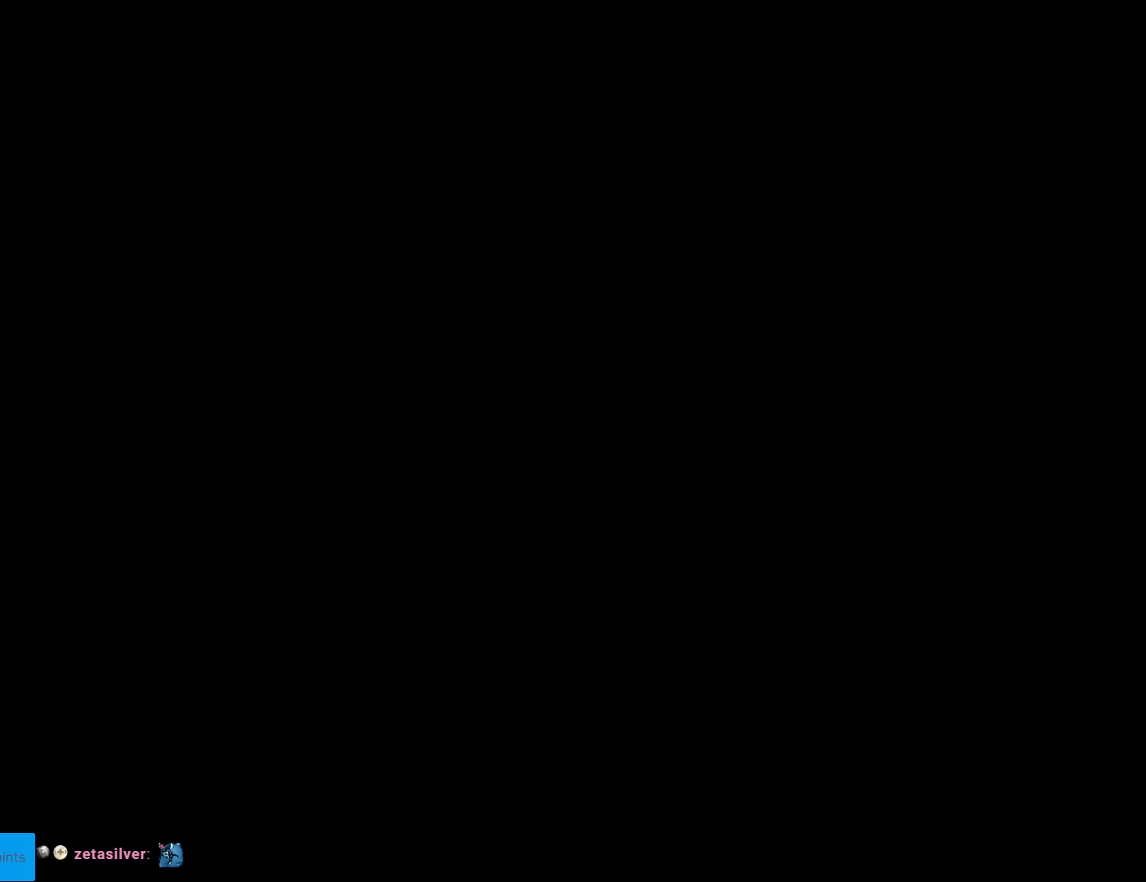
{"buttons": [], "events": []}